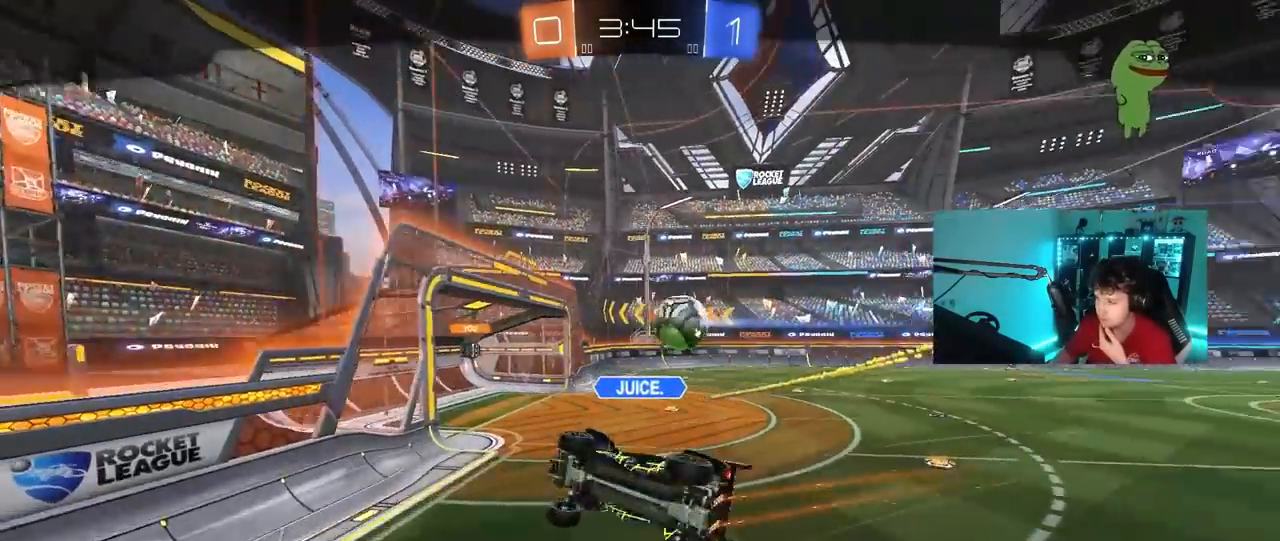
Gameplay with keyboard and mouse; each line is a JSON object with the keys and mouse buttons held at the frame after it. "events" lists presses ("down") and releases ("up") of "1", "2", "3", "4", "5", "a", "alt", "c", "caps_lock", "ctrl", "d", "e", "f", "g", "q", "r", "s", "shift", "space", "t", "tab", "v", "w", "x", "z", "mouse_left", "mouse_wheel" and "mouse_right" between this image and that frame as [ms after this image, input, new state], when the widget could be followed in between. "mouse_left", "mouse_wheel", "mouse_right" = the "left", "wheel", "right" buttons of the "mouse" list. No other keys are recorded. "wheel" means that the mouse wheel is clicked or scrolled. "mouse_move" is the direction in which the mouse moves at that frame (one of eight, or "still"), when it could be read.
{"keys": [], "mouse": ["right"], "mouse_move": "still", "events": [[133, "mouse_right", "down"], [333, "mouse_right", "up"], [417, "mouse_right", "down"]]}
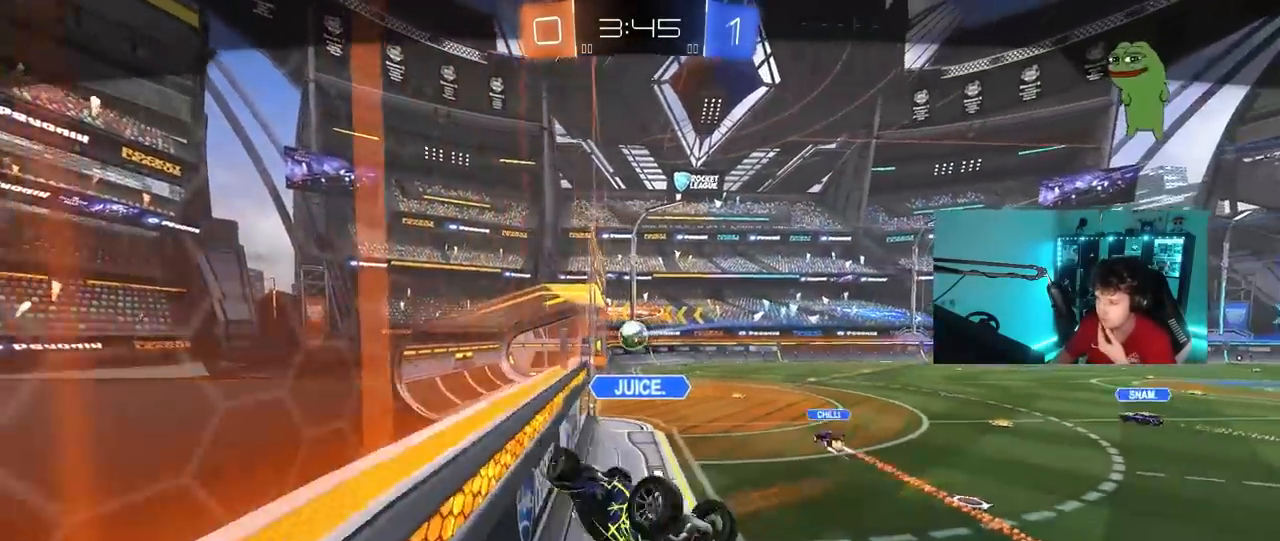
{"keys": [], "mouse": [], "mouse_move": "still", "events": [[100, "mouse_right", "up"], [250, "mouse_right", "down"], [483, "mouse_right", "up"]]}
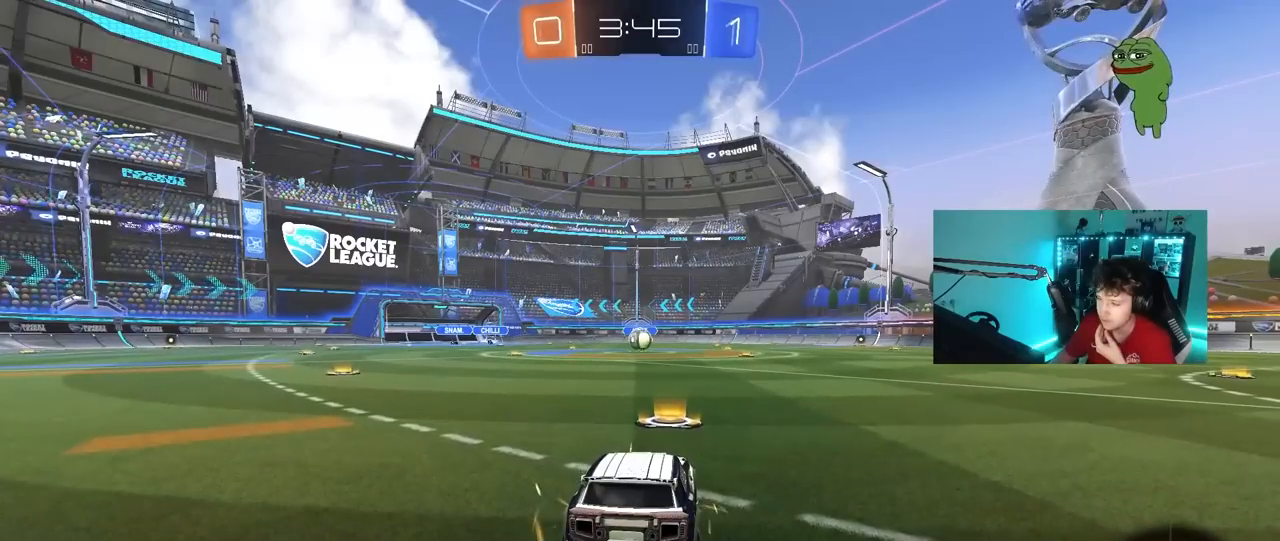
{"keys": [], "mouse": [], "mouse_move": "still", "events": [[317, "mouse_right", "down"], [500, "mouse_right", "up"]]}
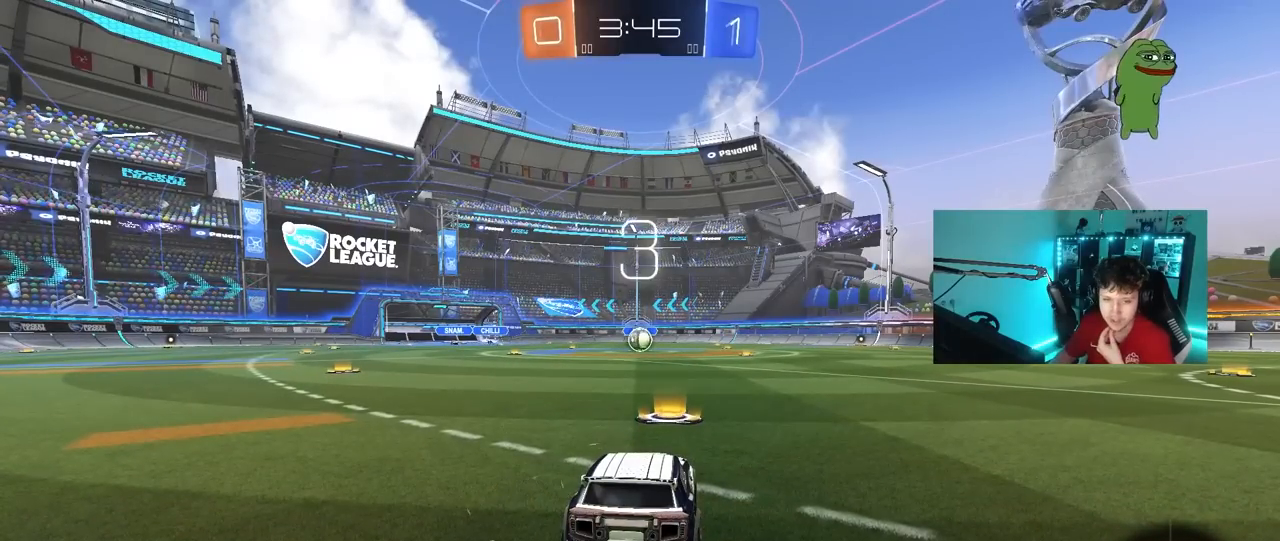
{"keys": [], "mouse": [], "mouse_move": "up-right", "events": [[133, "mouse_right", "down"], [417, "mouse_right", "up"]]}
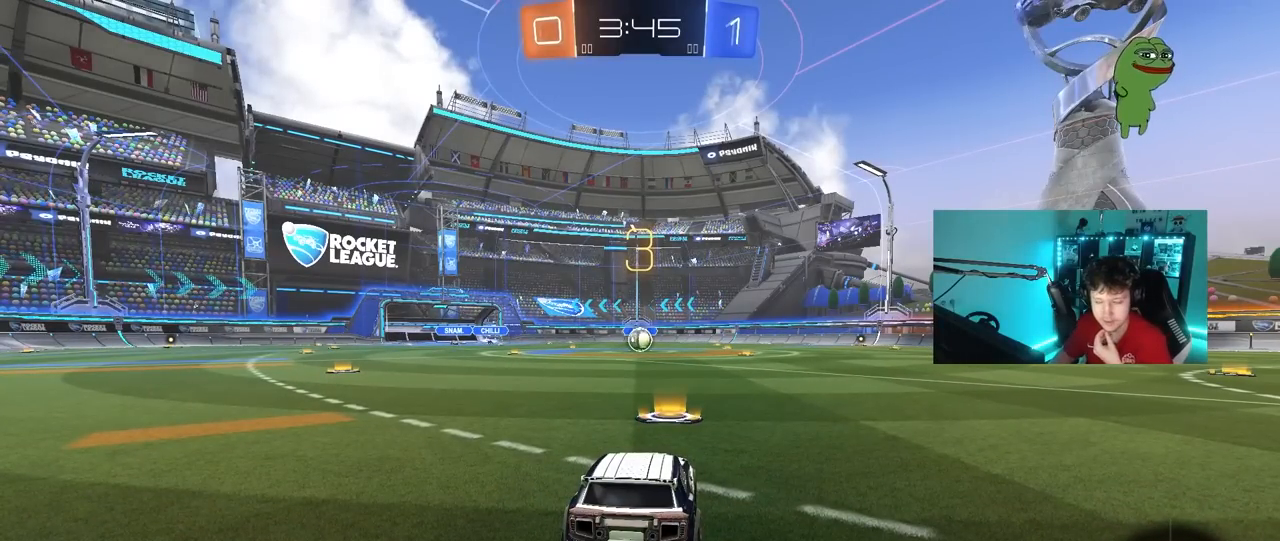
{"keys": [], "mouse": [], "mouse_move": "up-right", "events": [[17, "mouse_right", "down"], [150, "mouse_right", "up"]]}
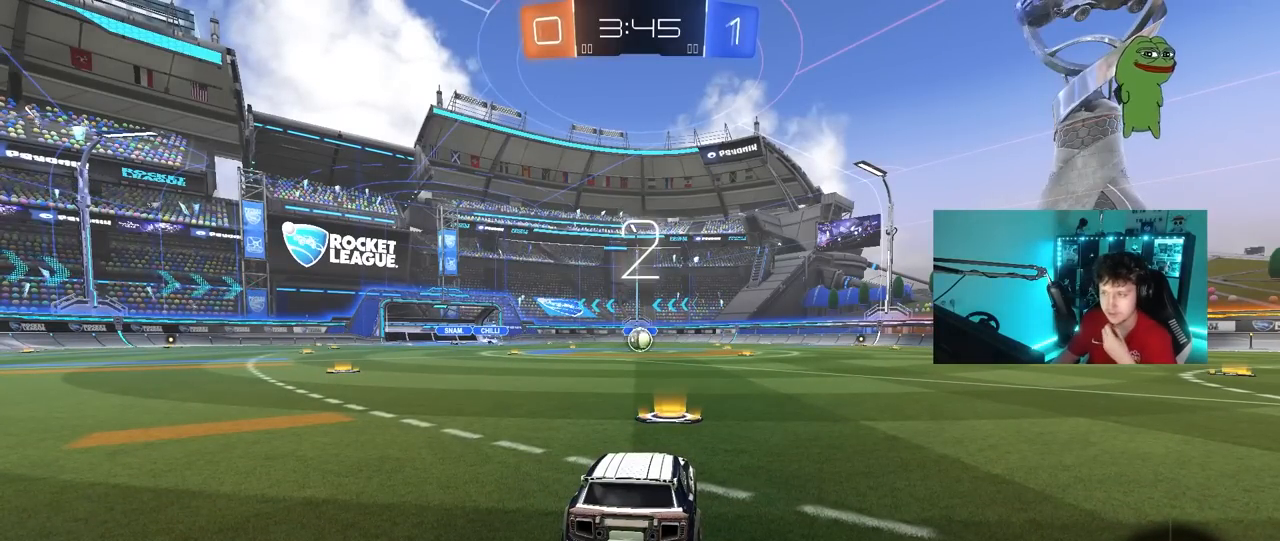
{"keys": ["space"], "mouse": ["left"], "mouse_move": "down-right", "events": [[33, "mouse_left", "down"], [450, "space", "down"]]}
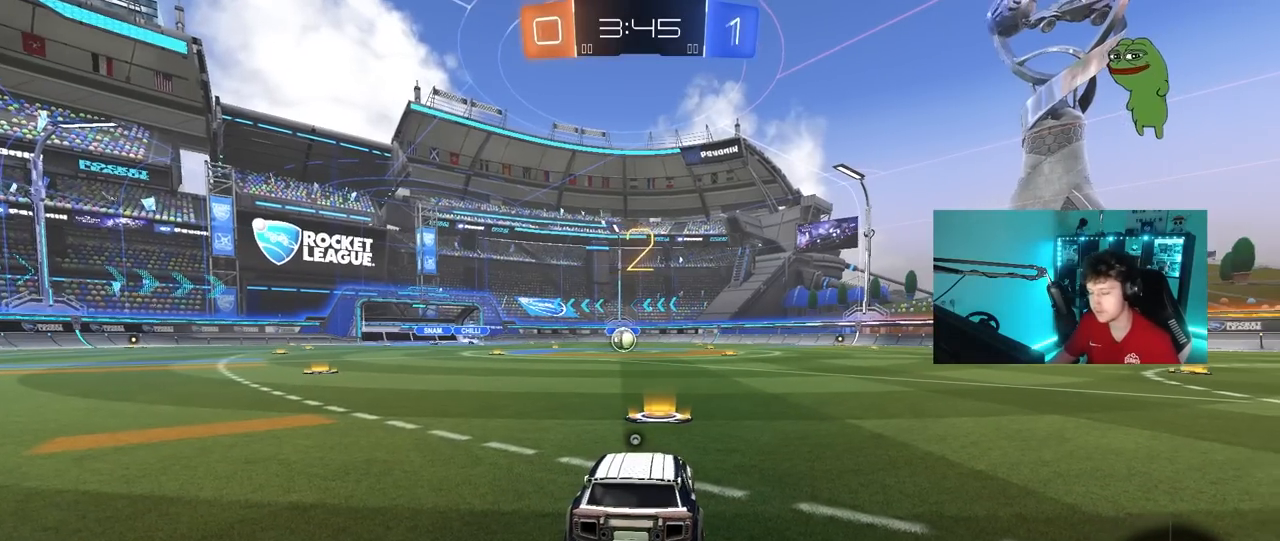
{"keys": ["tab", "w"], "mouse": ["left"], "mouse_move": "left", "events": [[100, "space", "up"], [100, "tab", "down"], [233, "space", "down"], [383, "space", "up"], [417, "w", "down"]]}
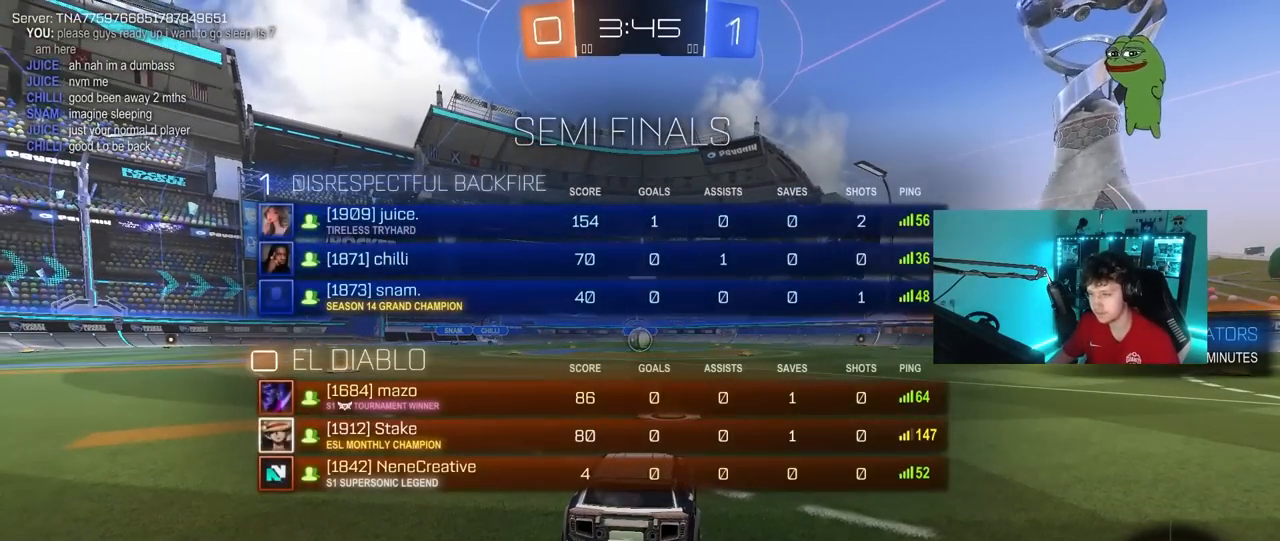
{"keys": ["tab", "w"], "mouse": ["left"], "mouse_move": "left", "events": []}
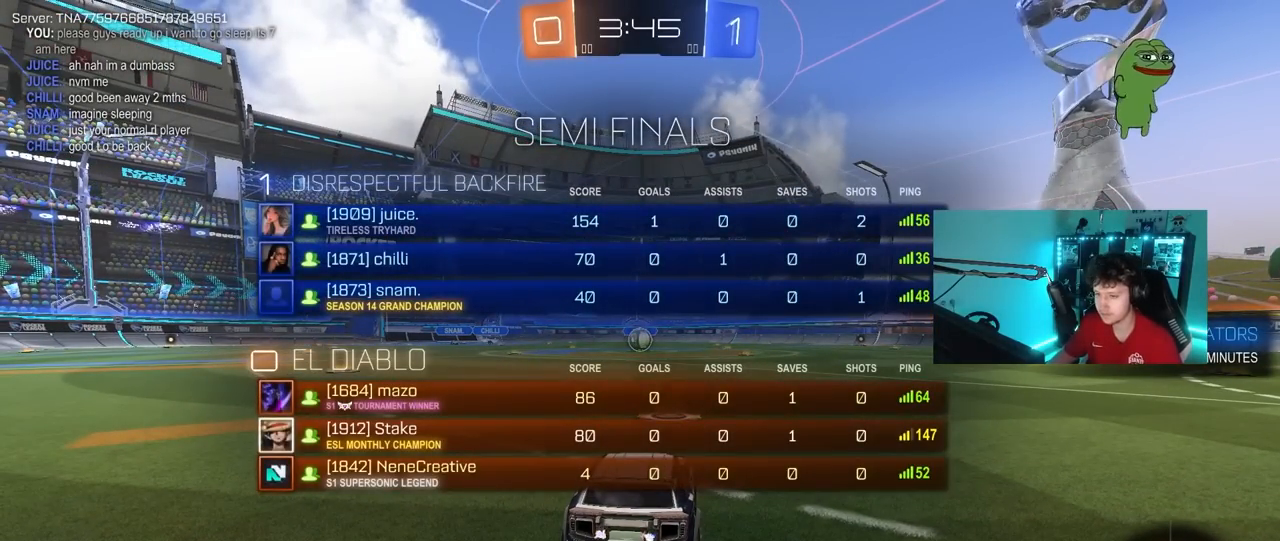
{"keys": ["w"], "mouse": ["left"], "mouse_move": "left", "events": [[267, "tab", "up"]]}
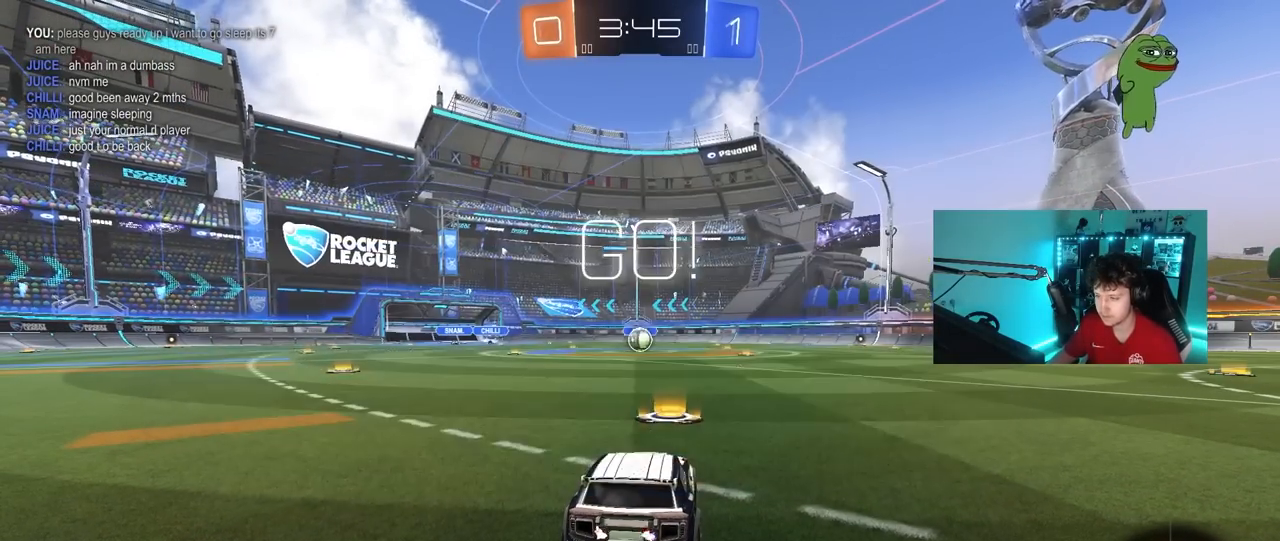
{"keys": ["a", "s", "shift"], "mouse": ["left", "right"], "mouse_move": "down-left", "events": [[233, "d", "down"], [233, "mouse_right", "down"], [333, "a", "down"], [333, "d", "up"], [333, "mouse_right", "up"], [333, "shift", "down"], [367, "mouse_right", "down"], [417, "s", "down"], [417, "w", "up"]]}
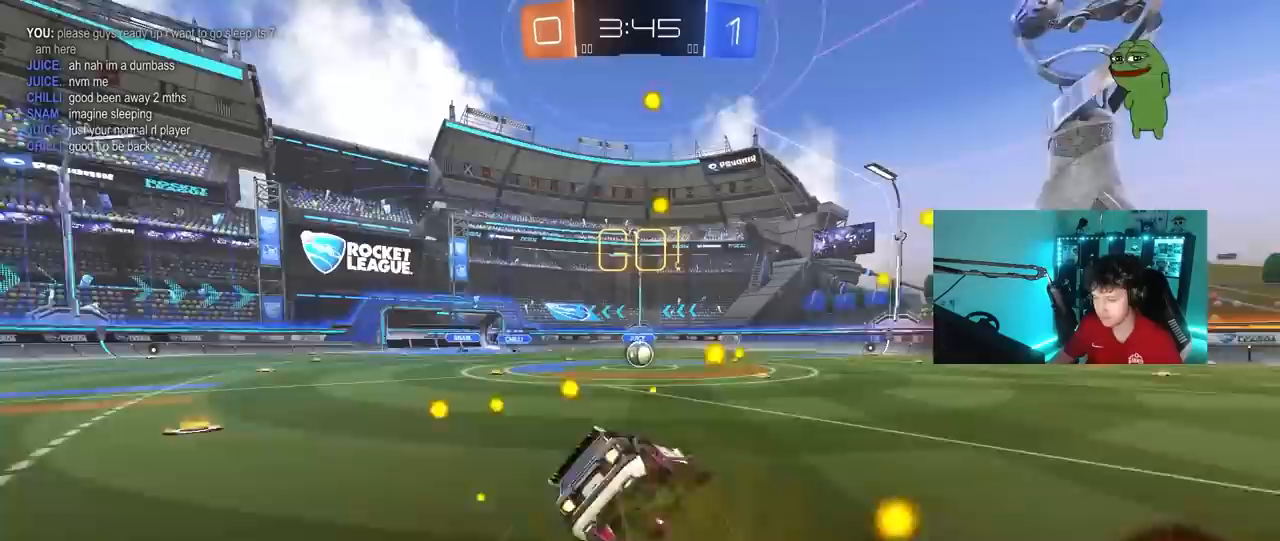
{"keys": ["a", "s", "shift"], "mouse": ["left"], "mouse_move": "still", "events": [[17, "mouse_right", "up"], [383, "s", "up"], [483, "s", "down"]]}
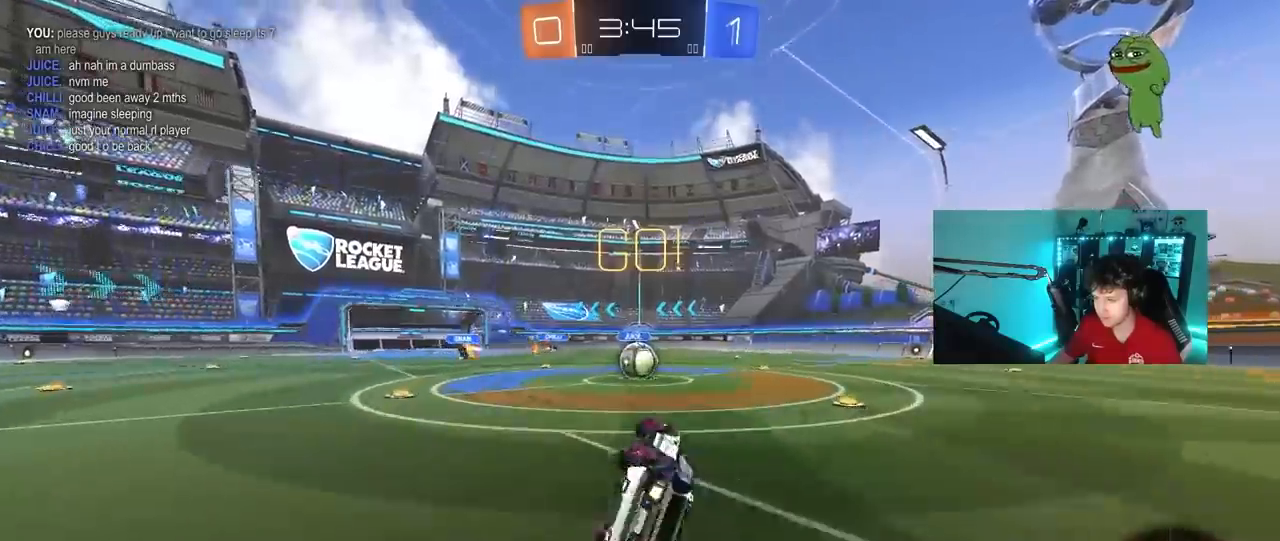
{"keys": ["w"], "mouse": [], "mouse_move": "still", "events": [[167, "shift", "up"], [217, "a", "up"], [217, "mouse_left", "up"], [217, "s", "up"], [500, "w", "down"]]}
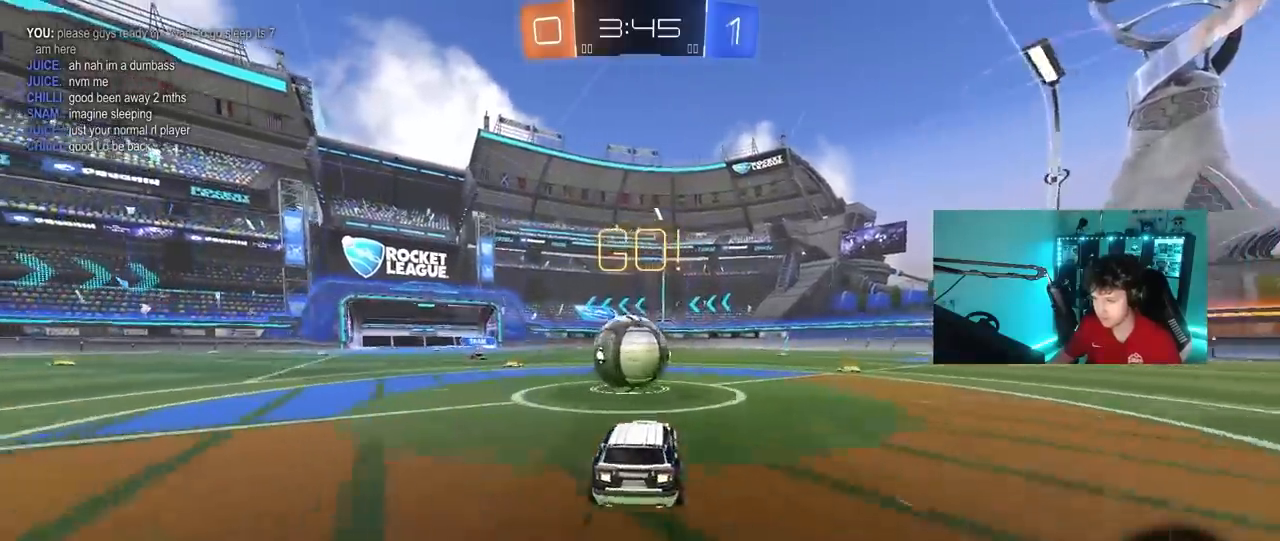
{"keys": ["d", "s", "shift"], "mouse": ["left", "right"], "mouse_move": "still", "events": [[50, "a", "down"], [50, "mouse_left", "down"], [50, "mouse_right", "down"], [133, "a", "up"], [133, "d", "down"], [183, "shift", "down"], [233, "mouse_right", "up"], [283, "mouse_right", "down"], [333, "s", "down"], [333, "w", "up"]]}
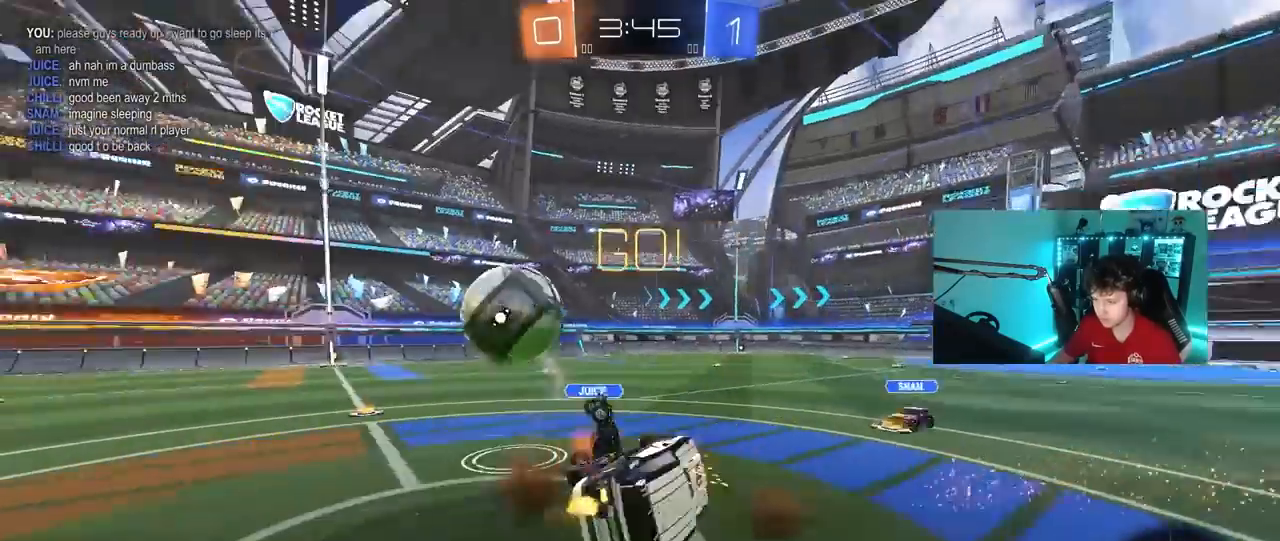
{"keys": ["d", "w"], "mouse": [], "mouse_move": "still", "events": [[17, "mouse_left", "up"], [17, "mouse_right", "up"], [150, "s", "up"], [333, "w", "down"], [433, "shift", "up"]]}
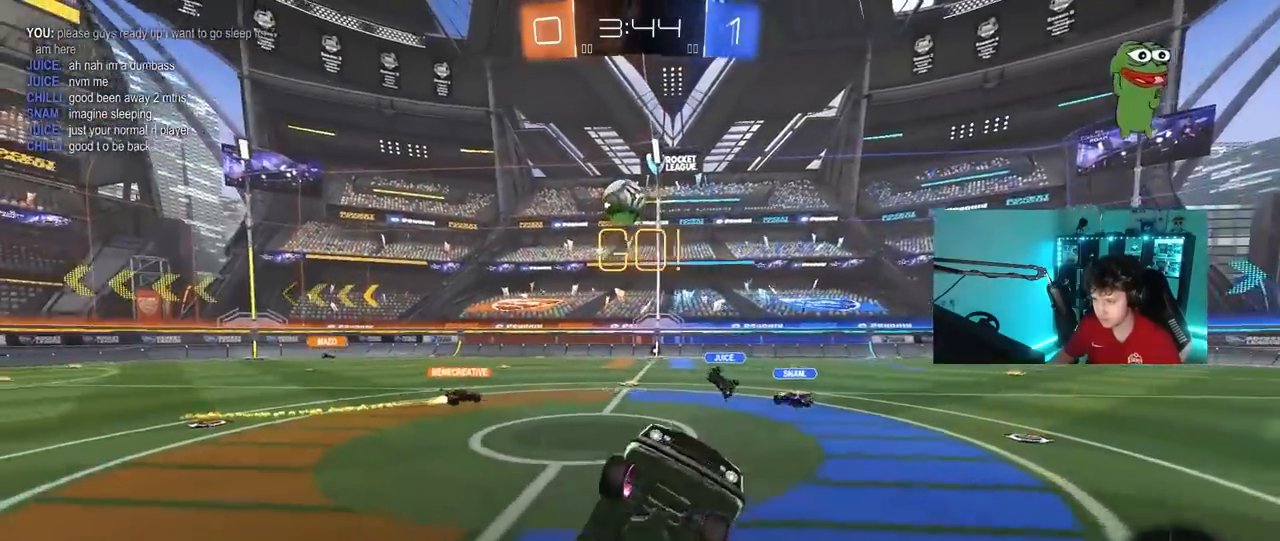
{"keys": ["d", "w"], "mouse": ["left"], "mouse_move": "still", "events": [[83, "d", "up"], [117, "w", "up"], [217, "space", "down"], [400, "space", "up"], [400, "w", "down"], [450, "d", "down"], [450, "mouse_left", "down"]]}
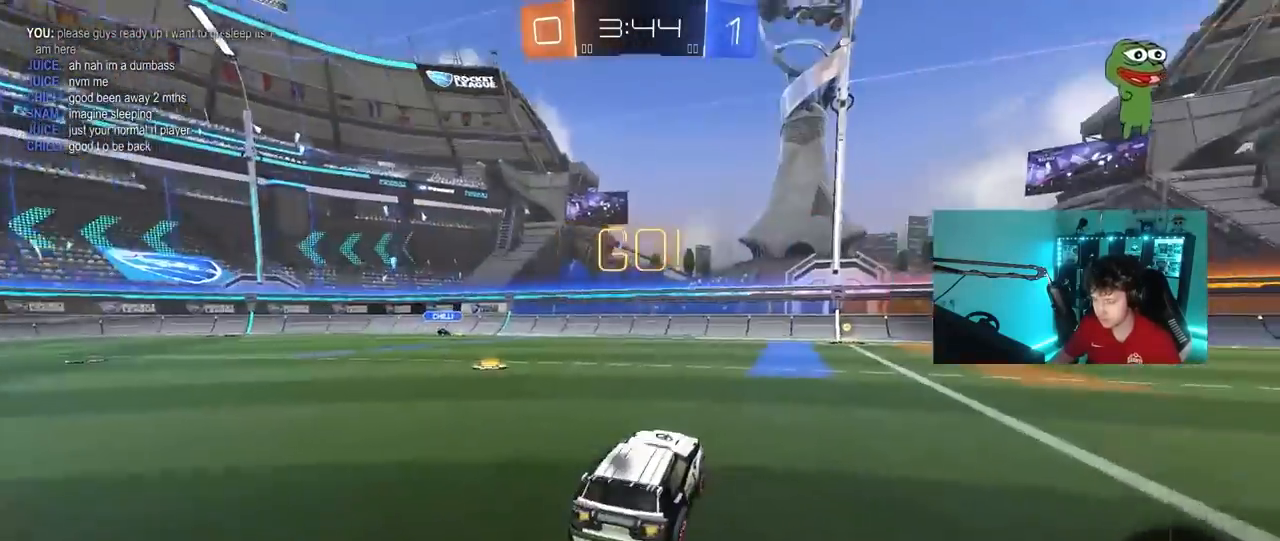
{"keys": ["w"], "mouse": ["right"], "mouse_move": "still", "events": [[100, "d", "up"], [283, "mouse_right", "down"], [367, "mouse_right", "up"], [417, "mouse_right", "down"], [467, "mouse_left", "up"]]}
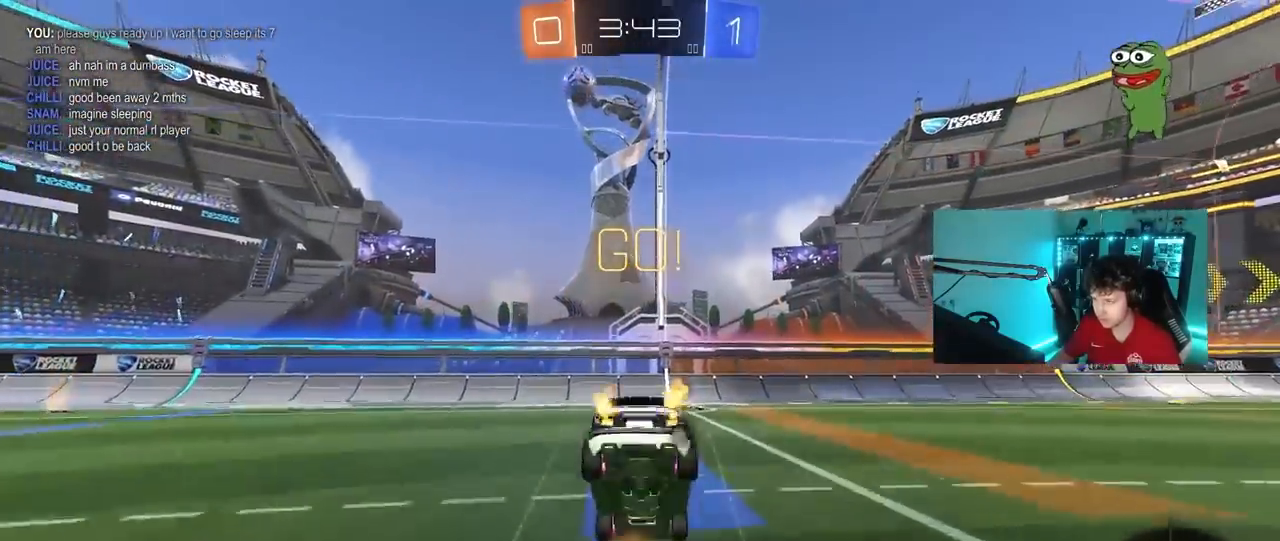
{"keys": ["d"], "mouse": [], "mouse_move": "still", "events": [[100, "mouse_right", "up"], [250, "space", "down"], [250, "w", "up"], [433, "d", "down"], [433, "space", "up"]]}
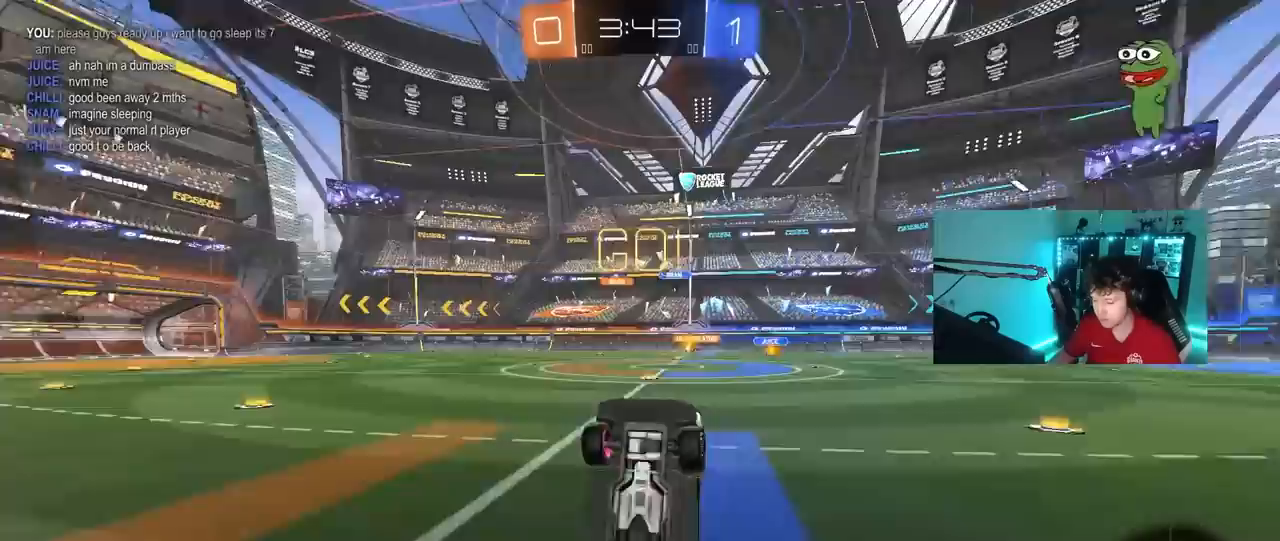
{"keys": ["d", "w"], "mouse": [], "mouse_move": "still", "events": [[83, "d", "up"], [167, "d", "down"], [350, "w", "down"]]}
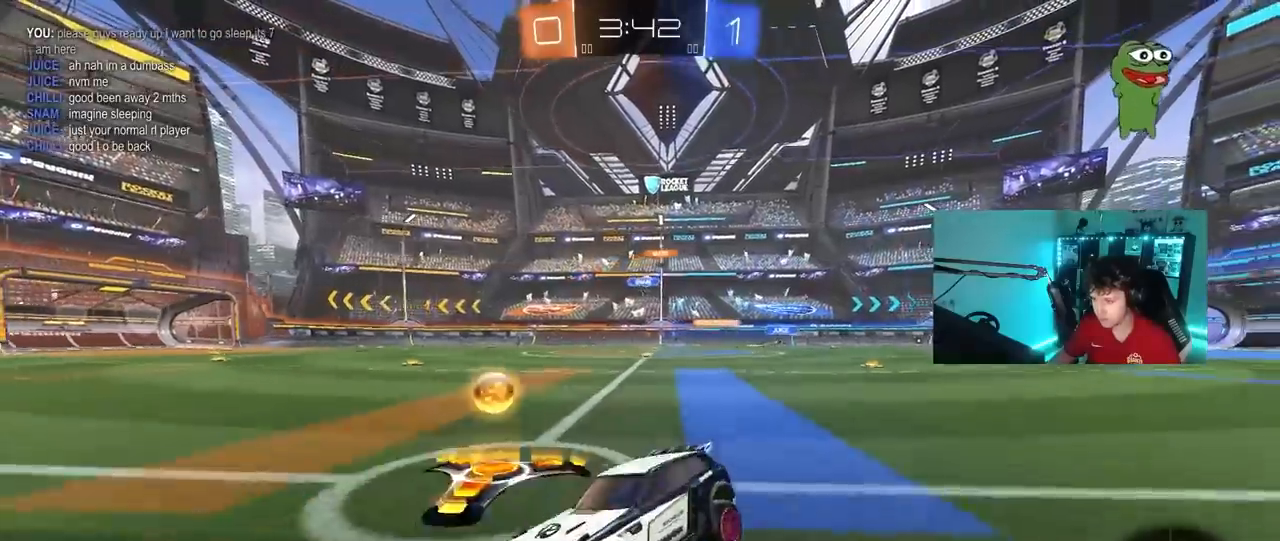
{"keys": ["d"], "mouse": ["left"], "mouse_move": "still", "events": [[100, "shift", "down"], [233, "shift", "up"], [283, "mouse_left", "down"], [467, "w", "up"]]}
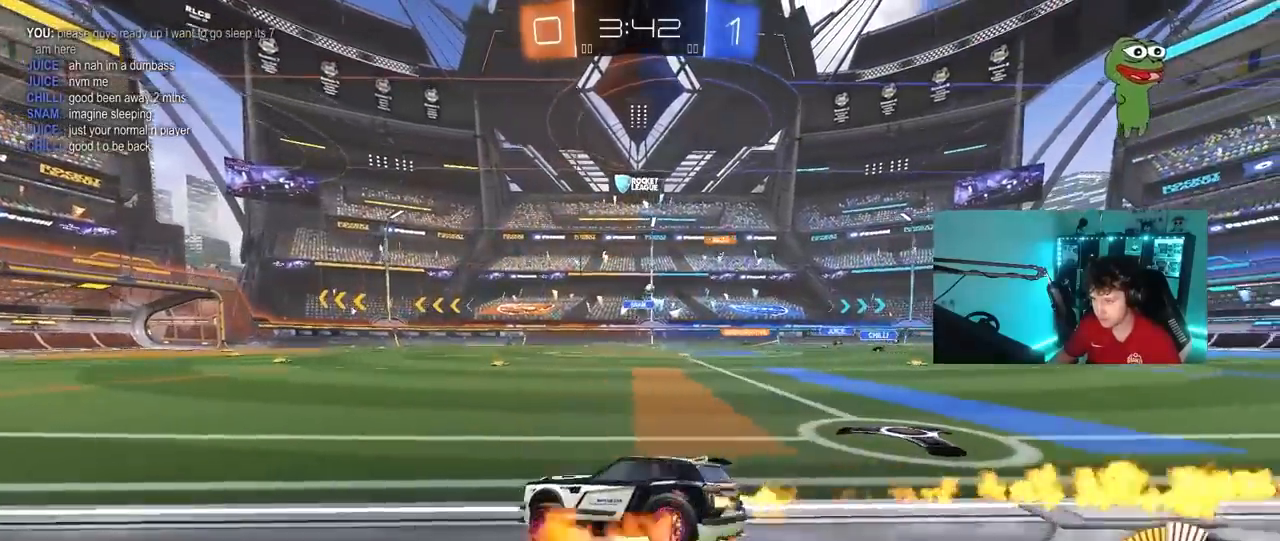
{"keys": ["w"], "mouse": [], "mouse_move": "still", "events": [[17, "d", "up"], [17, "mouse_right", "down"], [67, "a", "down"], [83, "mouse_right", "up"], [100, "s", "down"], [200, "a", "up"], [250, "mouse_left", "up"], [250, "s", "up"], [300, "d", "down"], [433, "d", "up"], [433, "w", "down"]]}
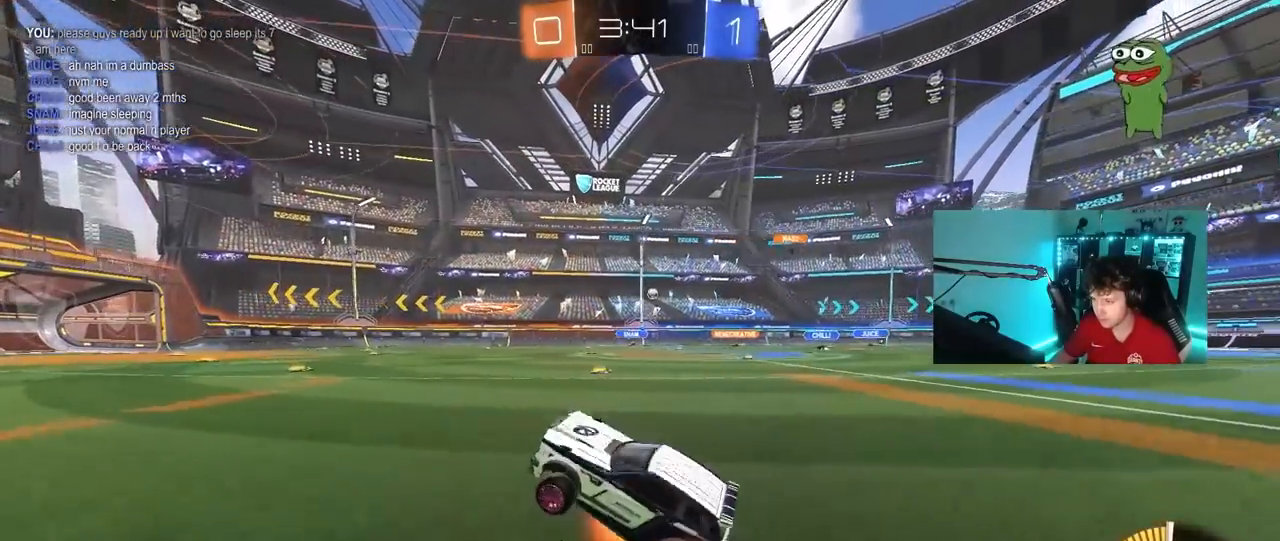
{"keys": ["d", "s", "shift"], "mouse": ["right"], "mouse_move": "still", "events": [[33, "mouse_right", "down"], [133, "mouse_right", "up"], [167, "mouse_right", "down"], [217, "d", "down"], [267, "mouse_right", "up"], [267, "shift", "down"], [317, "mouse_right", "down"], [350, "s", "down"], [400, "w", "up"]]}
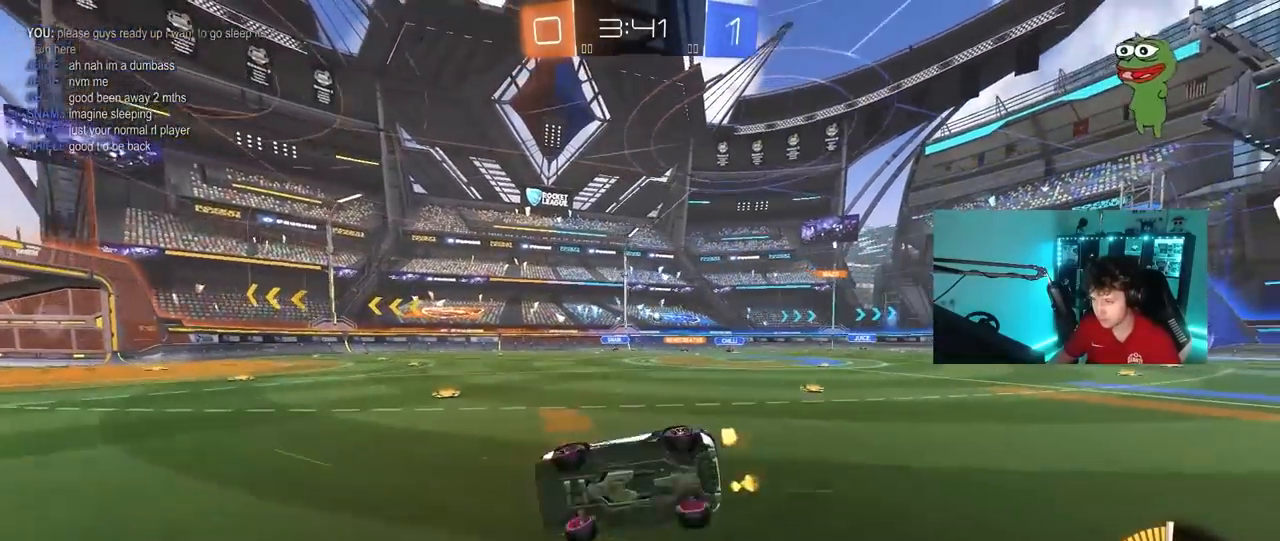
{"keys": ["d", "s", "shift"], "mouse": [], "mouse_move": "still", "events": [[50, "mouse_right", "up"]]}
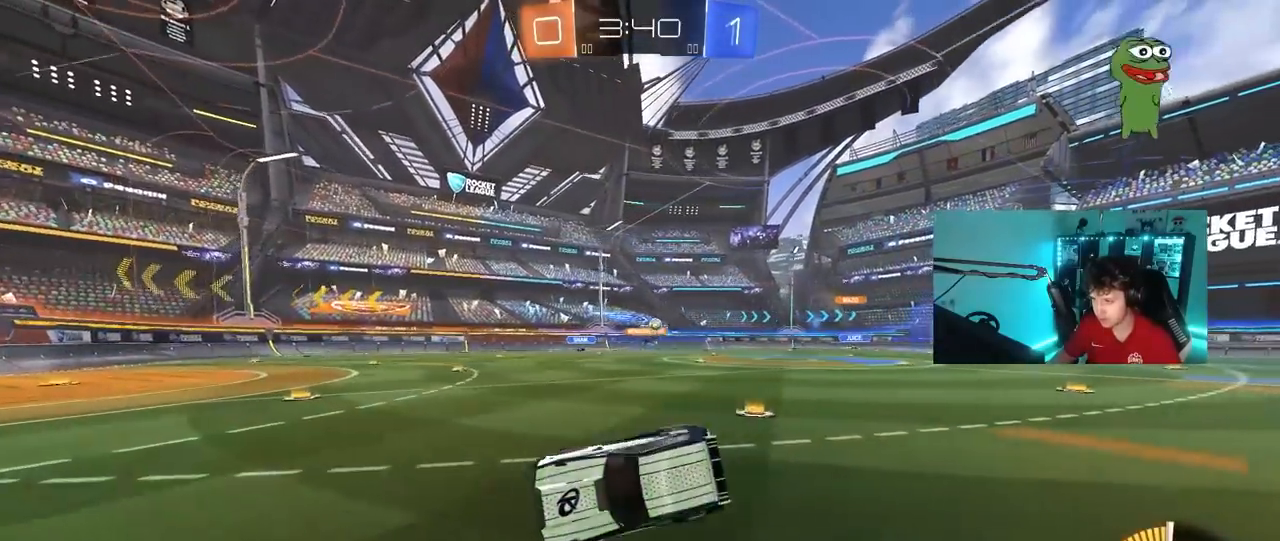
{"keys": ["d", "shift", "w"], "mouse": [], "mouse_move": "still", "events": [[67, "s", "up"], [67, "shift", "up"], [117, "d", "up"], [250, "d", "down"], [300, "w", "down"], [483, "shift", "down"]]}
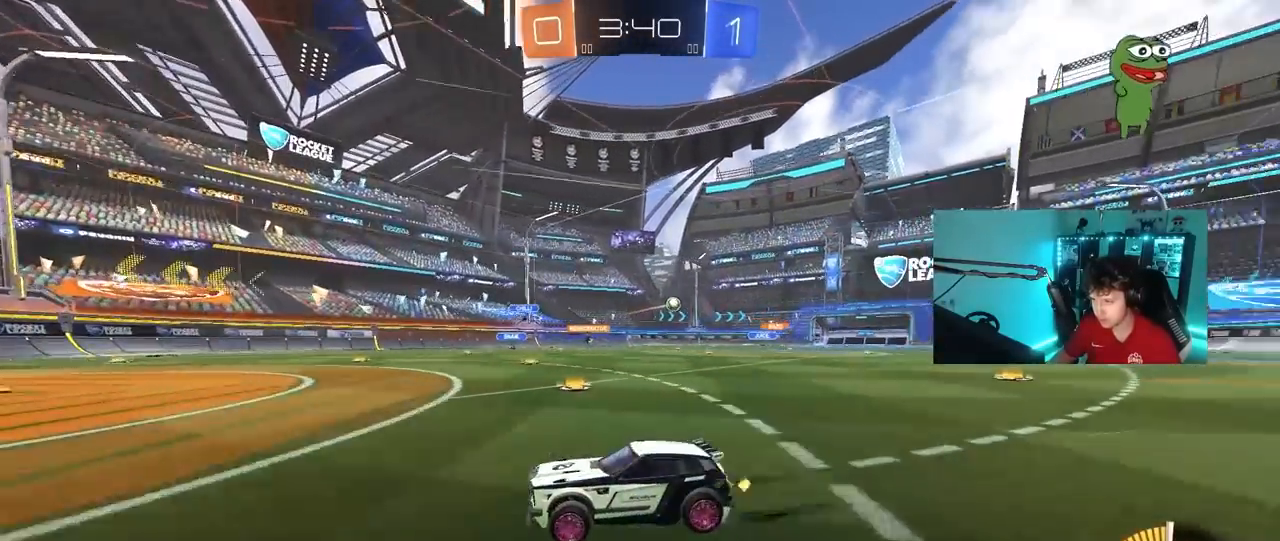
{"keys": ["d", "w"], "mouse": [], "mouse_move": "still", "events": [[67, "shift", "up"], [217, "shift", "down"], [267, "shift", "up"]]}
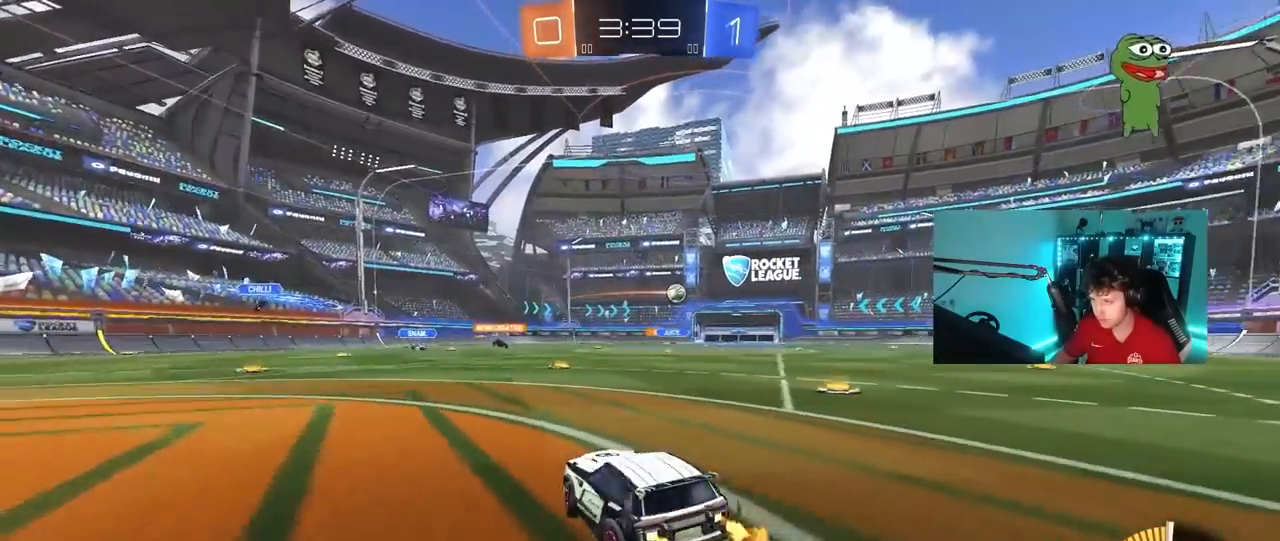
{"keys": ["d", "w"], "mouse": [], "mouse_move": "still", "events": [[100, "mouse_left", "down"], [417, "mouse_left", "up"]]}
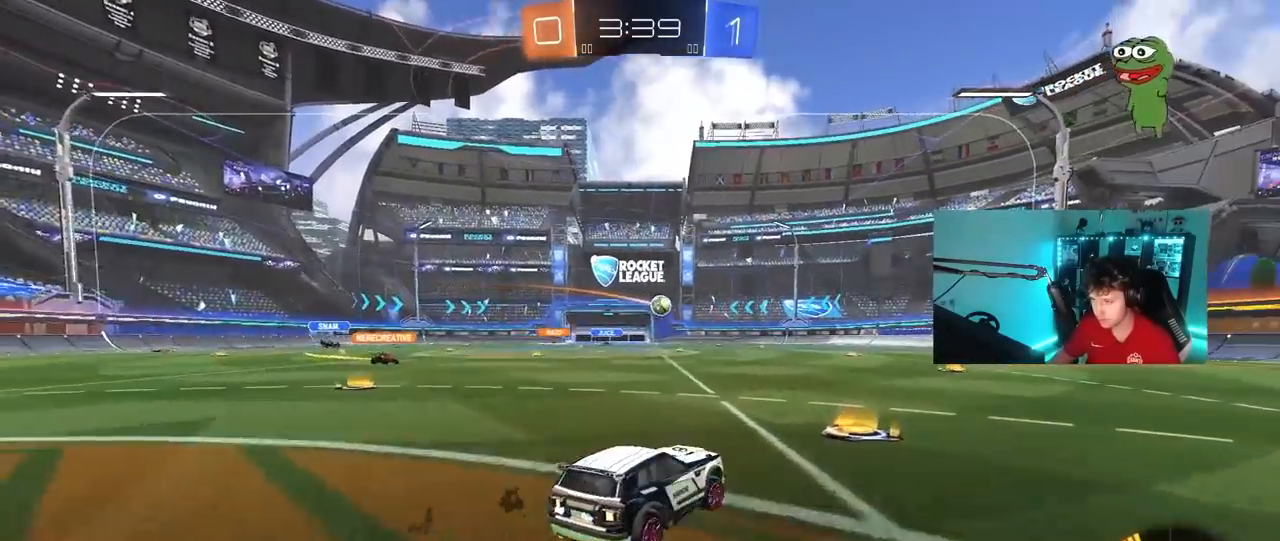
{"keys": ["d", "w"], "mouse": [], "mouse_move": "still", "events": []}
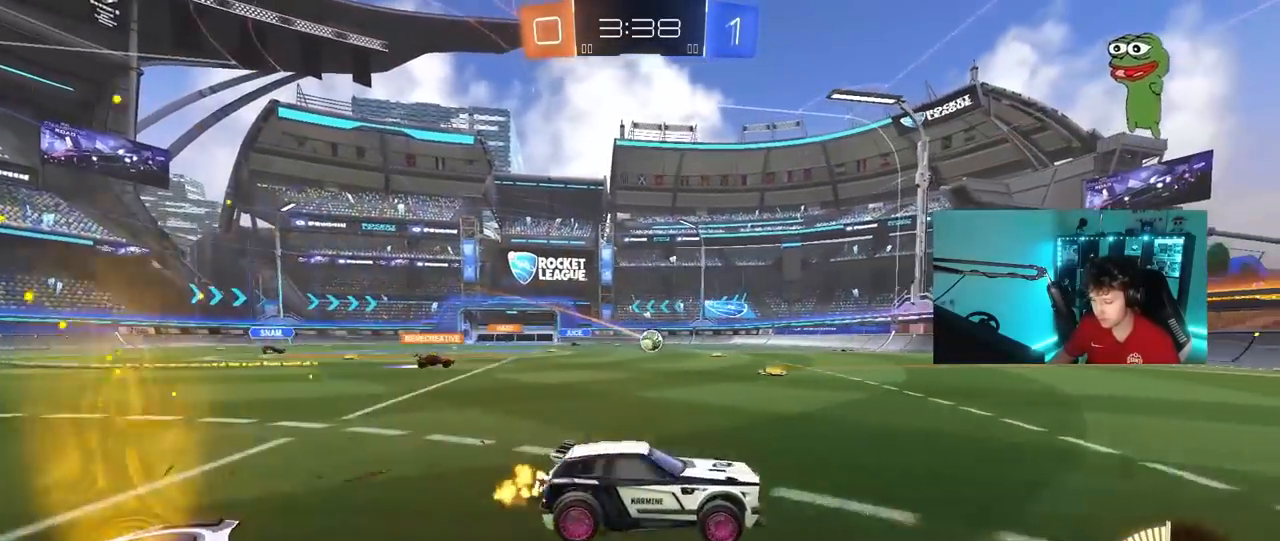
{"keys": ["w"], "mouse": [], "mouse_move": "still", "events": [[267, "d", "up"]]}
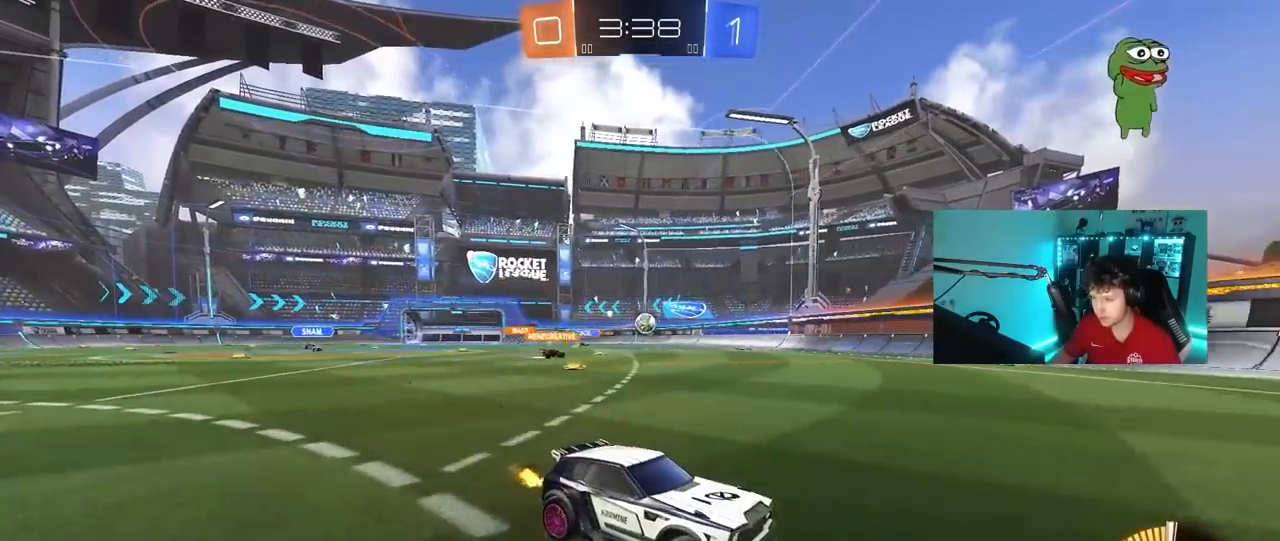
{"keys": ["w"], "mouse": [], "mouse_move": "still", "events": [[50, "a", "down"], [50, "shift", "down"], [233, "shift", "up"], [467, "a", "up"]]}
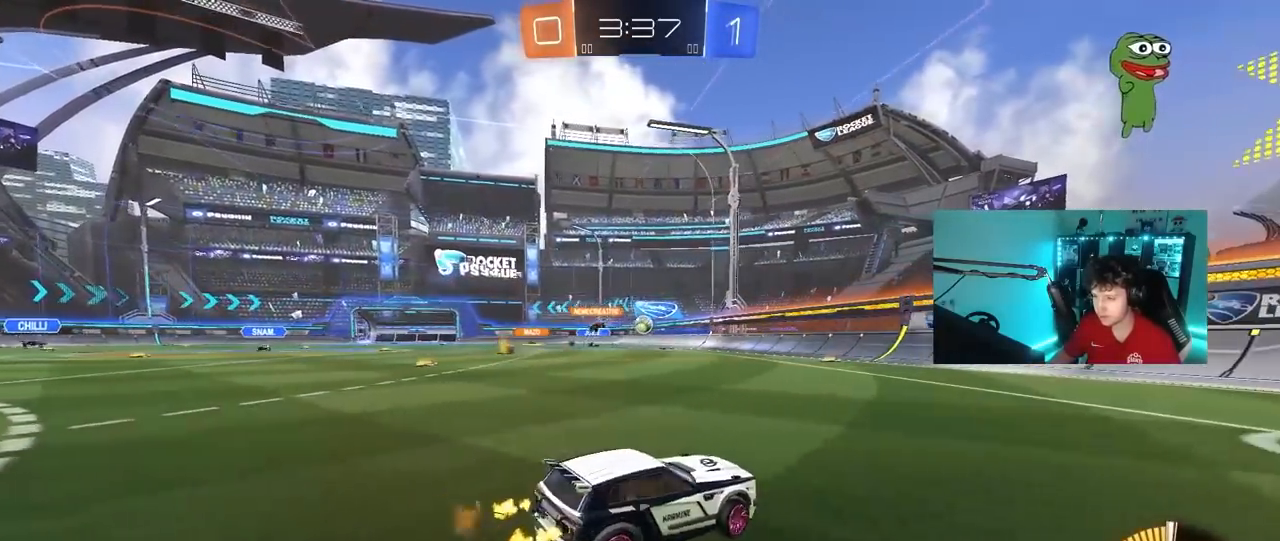
{"keys": ["a", "w"], "mouse": [], "mouse_move": "still", "events": [[100, "a", "down"], [250, "a", "up"], [383, "a", "down"]]}
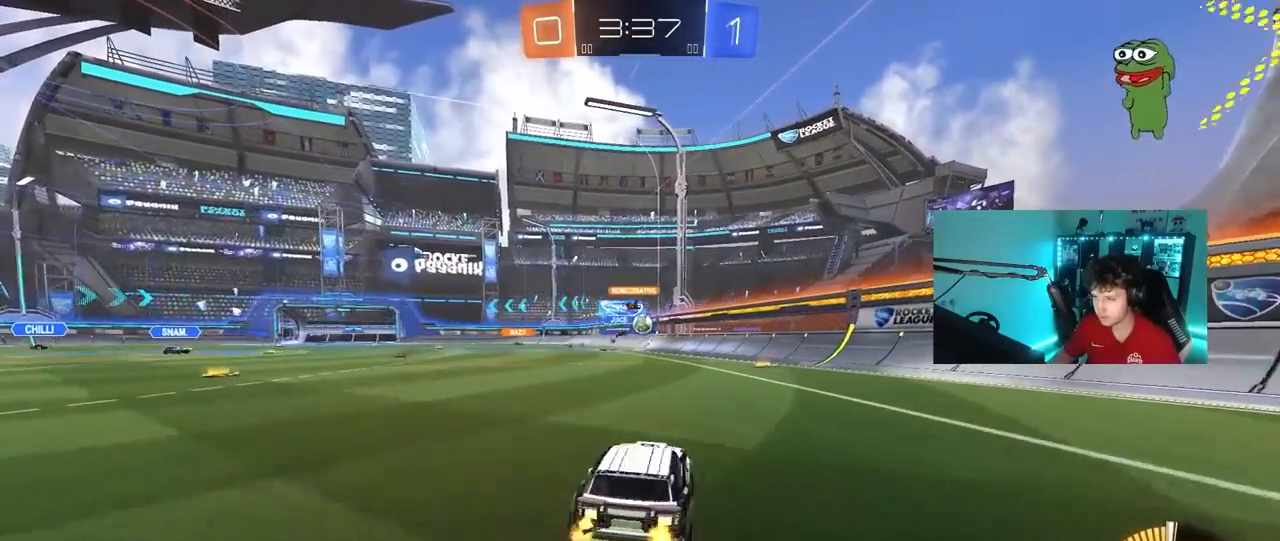
{"keys": ["d", "shift", "w"], "mouse": [], "mouse_move": "still", "events": [[117, "a", "up"], [367, "a", "down"], [400, "a", "up"], [400, "d", "down"], [500, "shift", "down"]]}